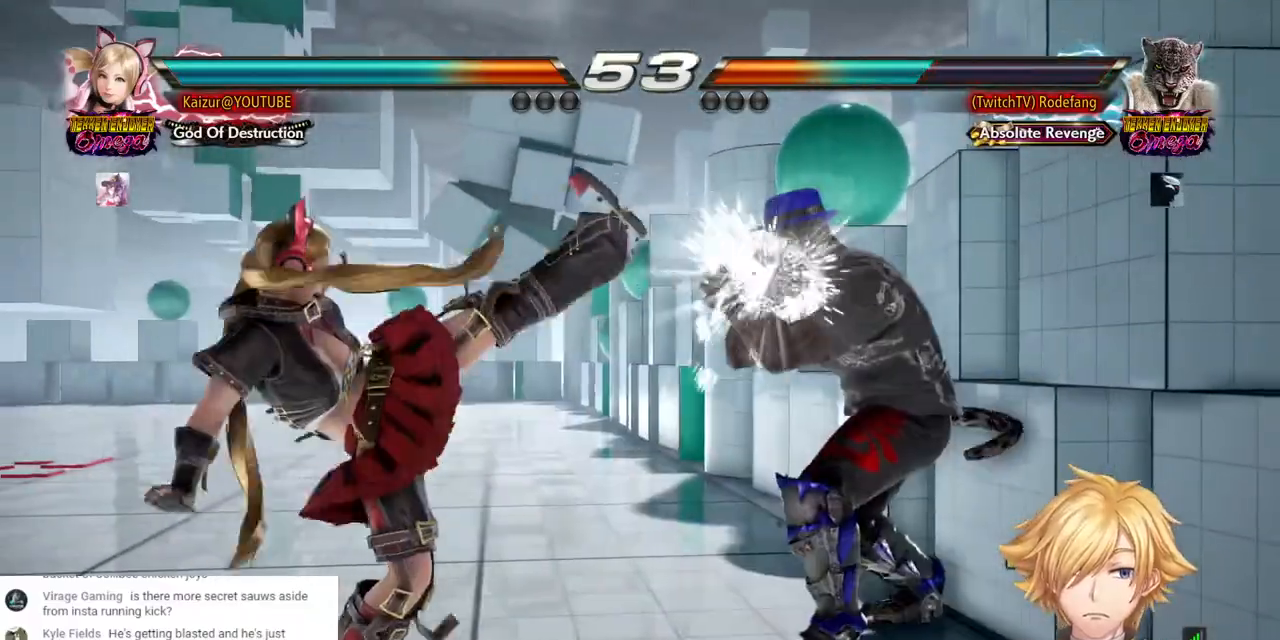
Gameplay with a controller (PlayStation layout); each line is a JSON object with the inputs held at the frame after it. "events" lists button and stick changes between this image and that frame as [ms after this image, input, new state], when the widget could be followed in between.
{"buttons": [], "left_stick": "center", "right_stick": "center", "events": [[200, "DPAD_LEFT", "down"], [300, "DPAD_LEFT", "up"], [350, "DPAD_LEFT", "down"], [467, "DPAD_LEFT", "up"]]}
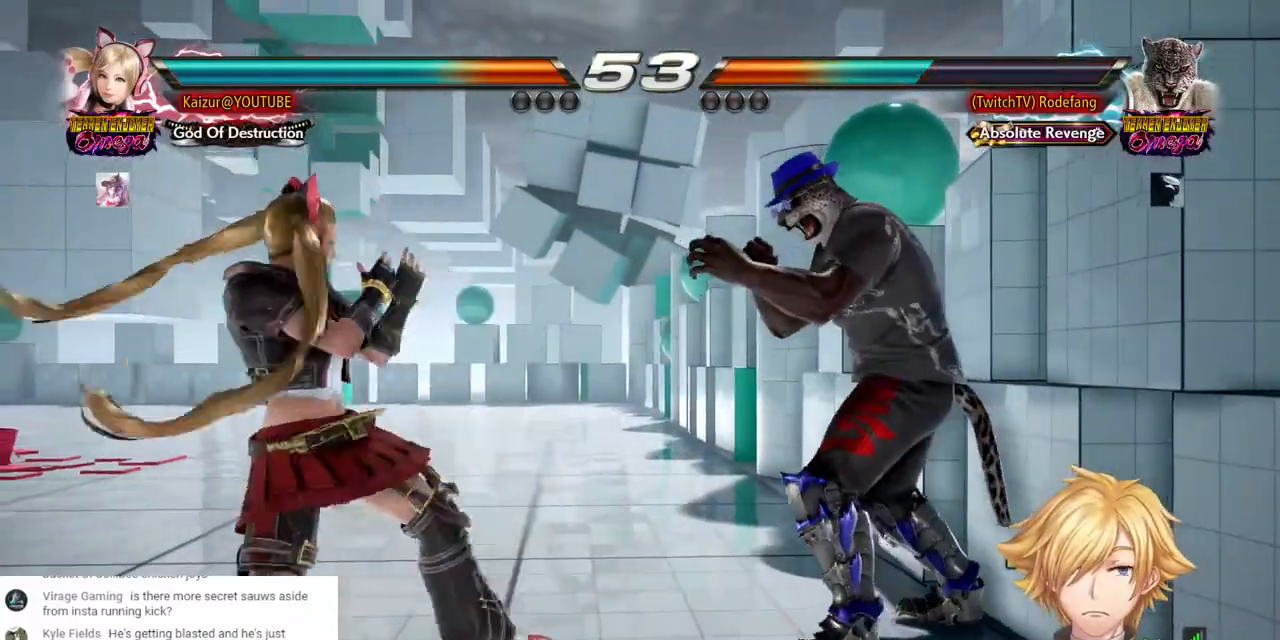
{"buttons": [], "left_stick": "center", "right_stick": "center", "events": [[33, "DPAD_UP", "down"], [117, "DPAD_UP", "up"], [333, "CIRCLE", "down"], [450, "CIRCLE", "up"]]}
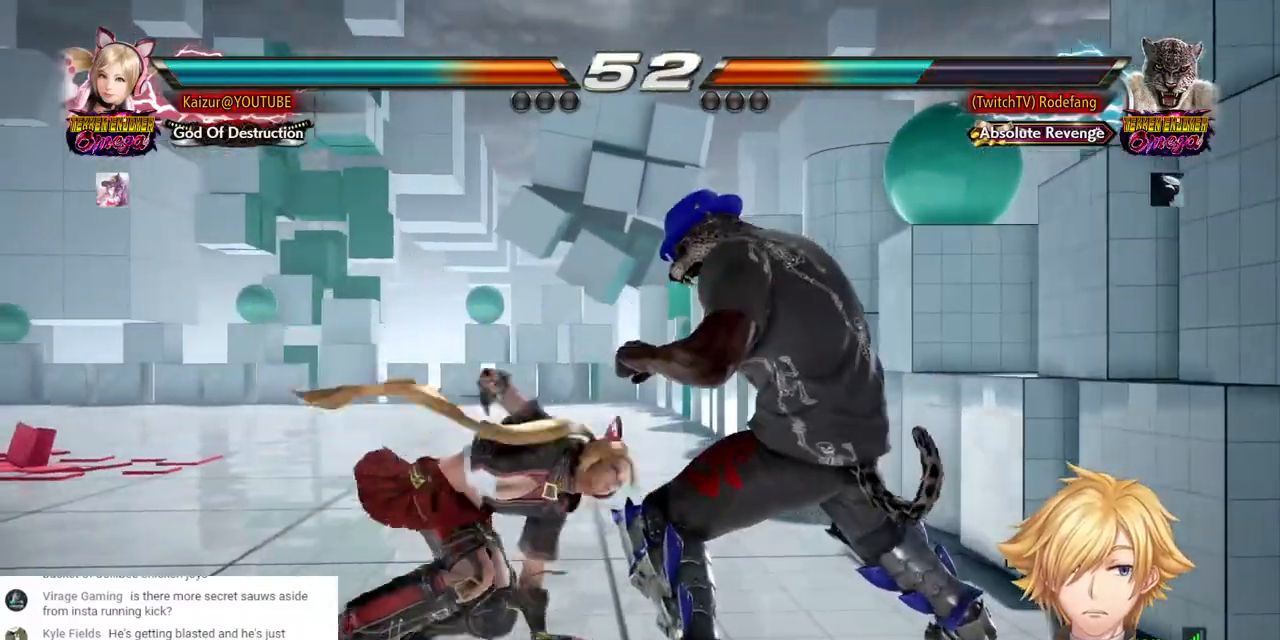
{"buttons": [], "left_stick": "center", "right_stick": "center", "events": [[17, "CIRCLE", "down"], [100, "CIRCLE", "up"], [150, "CIRCLE", "down"], [267, "CIRCLE", "up"], [300, "CIRCLE", "down"], [417, "CIRCLE", "up"]]}
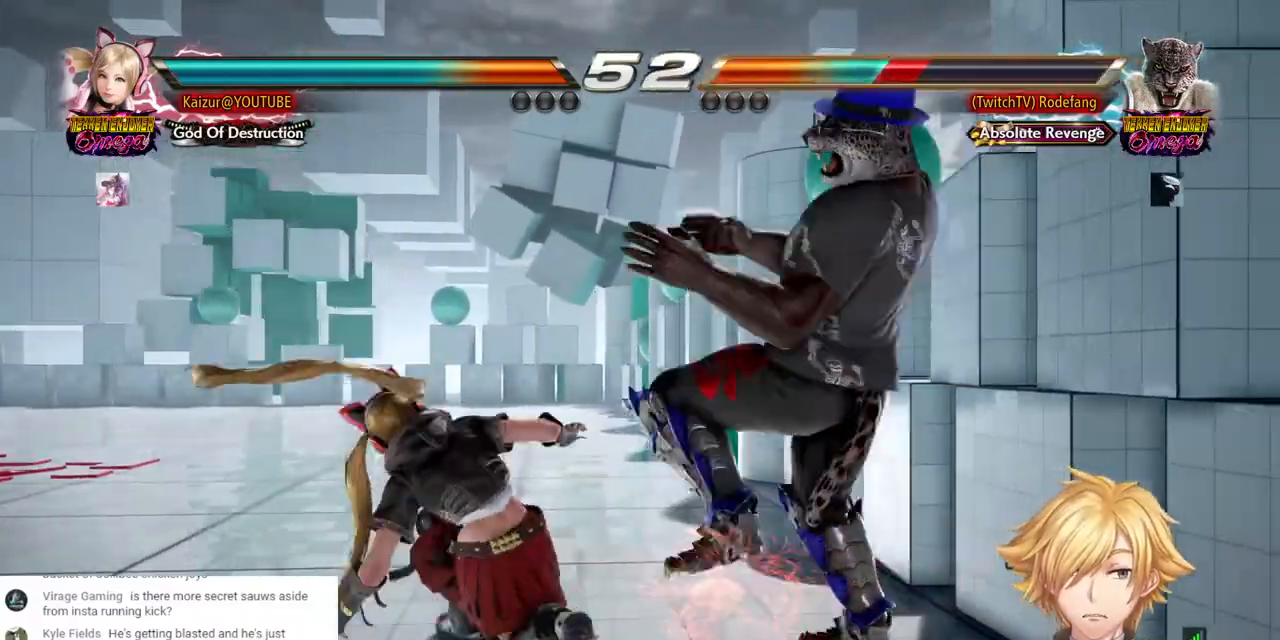
{"buttons": [], "left_stick": "center", "right_stick": "center", "events": [[83, "SQUARE", "down"], [200, "SQUARE", "up"]]}
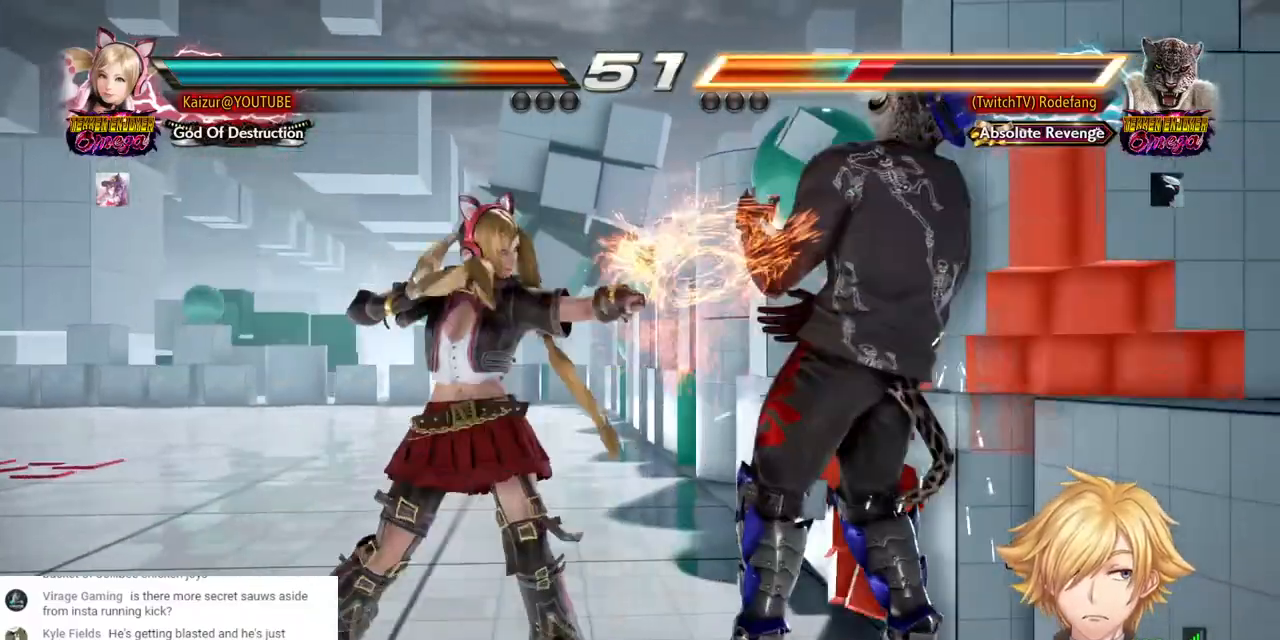
{"buttons": ["SQUARE"], "left_stick": "center", "right_stick": "center", "events": [[17, "SQUARE", "down"], [150, "SQUARE", "up"], [450, "SQUARE", "down"]]}
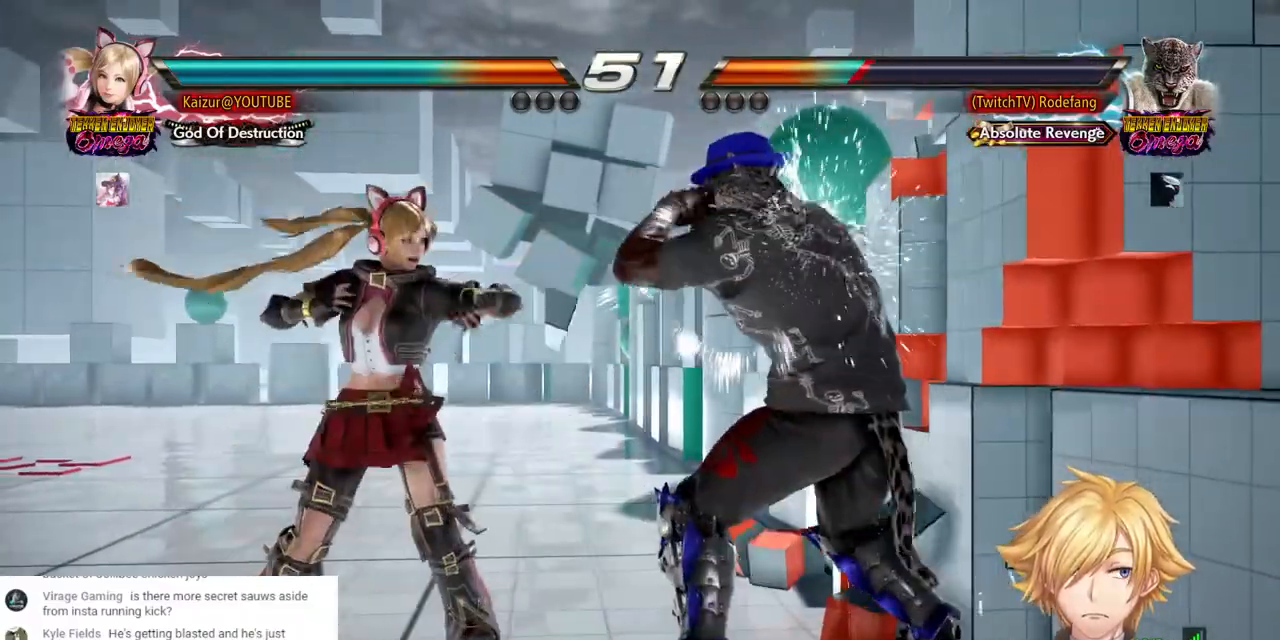
{"buttons": ["R1", "DPAD_LEFT"], "left_stick": "center", "right_stick": "center", "events": [[100, "SQUARE", "up"], [383, "DPAD_LEFT", "down"], [417, "R1", "down"]]}
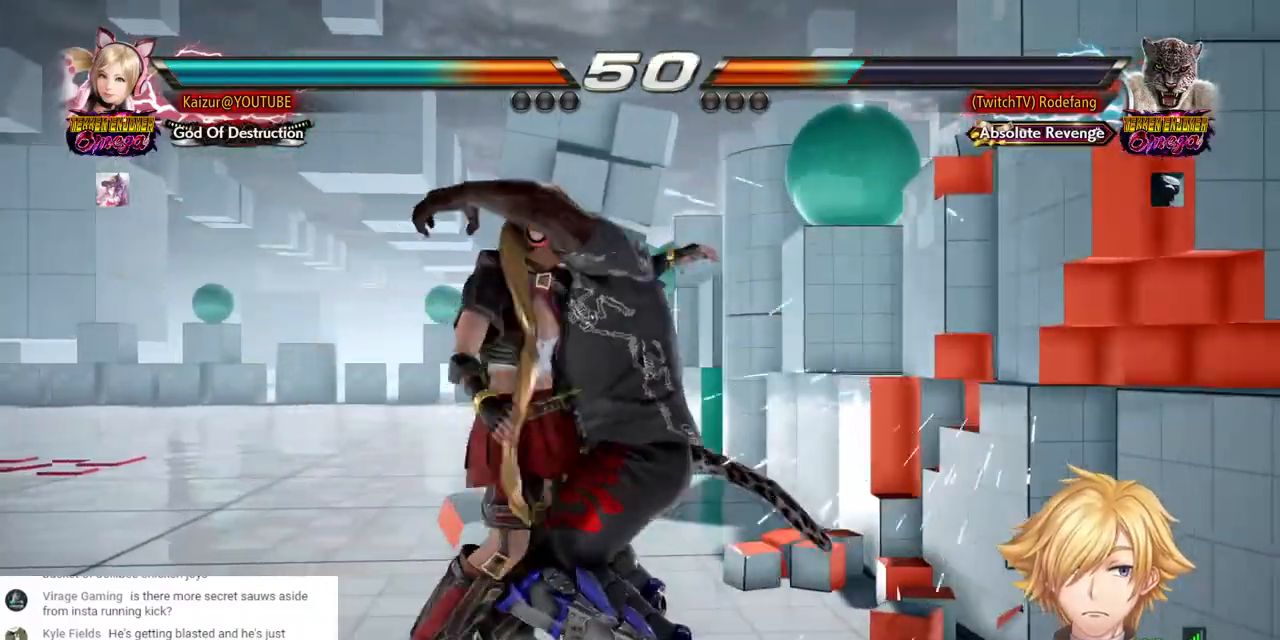
{"buttons": [], "left_stick": "center", "right_stick": "center", "events": [[67, "R1", "up"], [233, "DPAD_LEFT", "up"]]}
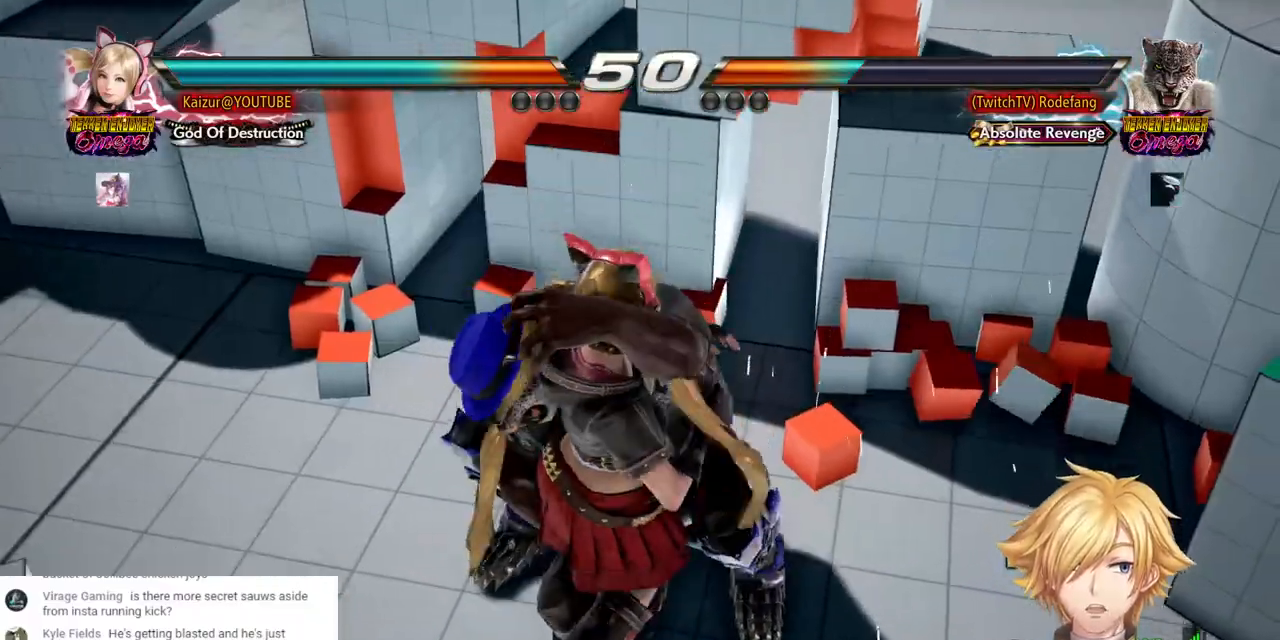
{"buttons": ["SQUARE", "DPAD_RIGHT"], "left_stick": "center", "right_stick": "center", "events": [[217, "DPAD_RIGHT", "down"], [483, "SQUARE", "down"]]}
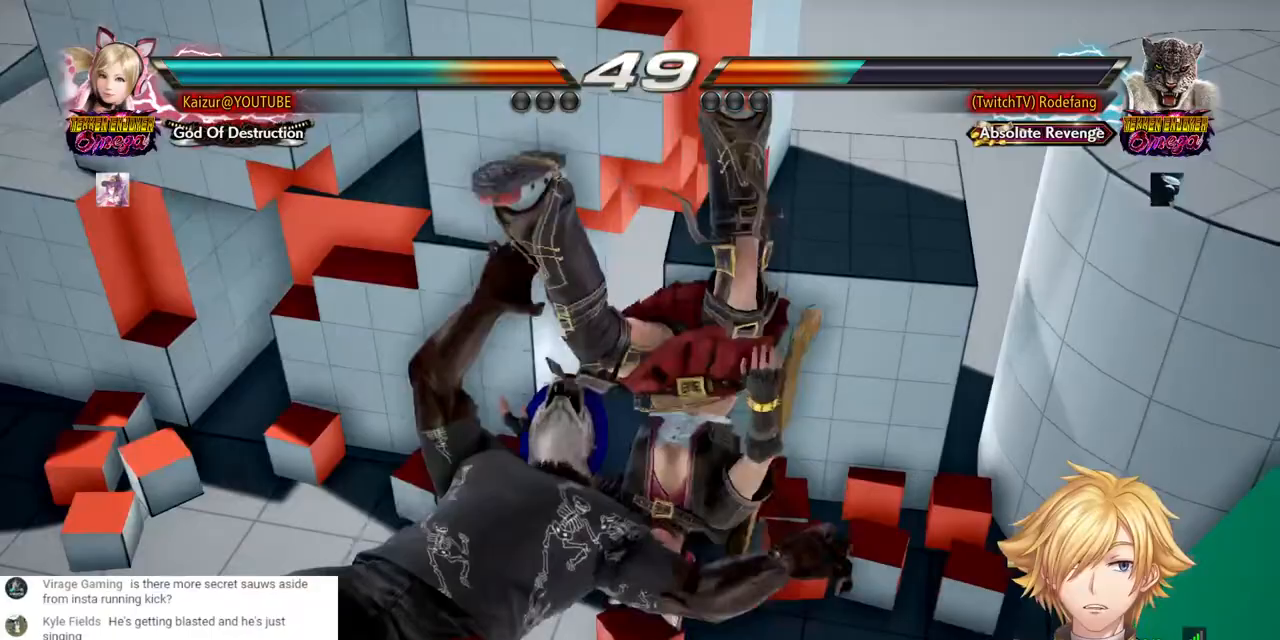
{"buttons": ["DPAD_RIGHT"], "left_stick": "center", "right_stick": "center", "events": [[150, "SQUARE", "up"], [217, "SQUARE", "down"], [350, "SQUARE", "up"]]}
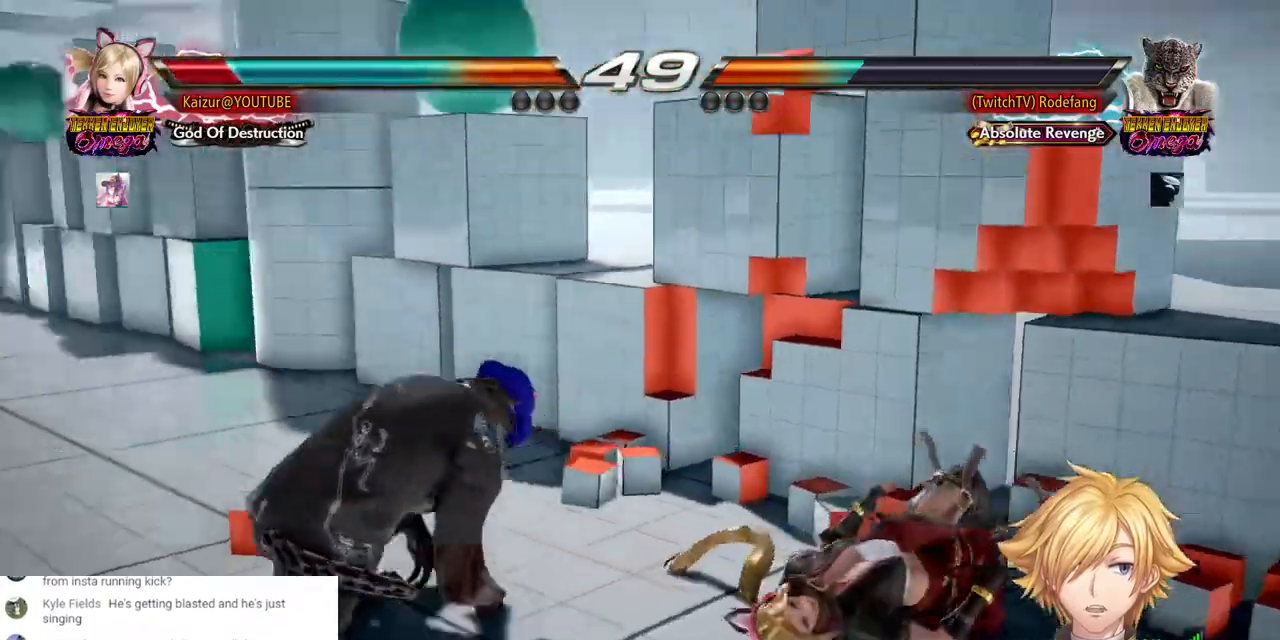
{"buttons": ["DPAD_RIGHT"], "left_stick": "center", "right_stick": "center", "events": [[233, "CIRCLE", "down"], [333, "CIRCLE", "up"], [400, "CIRCLE", "down"], [483, "CIRCLE", "up"]]}
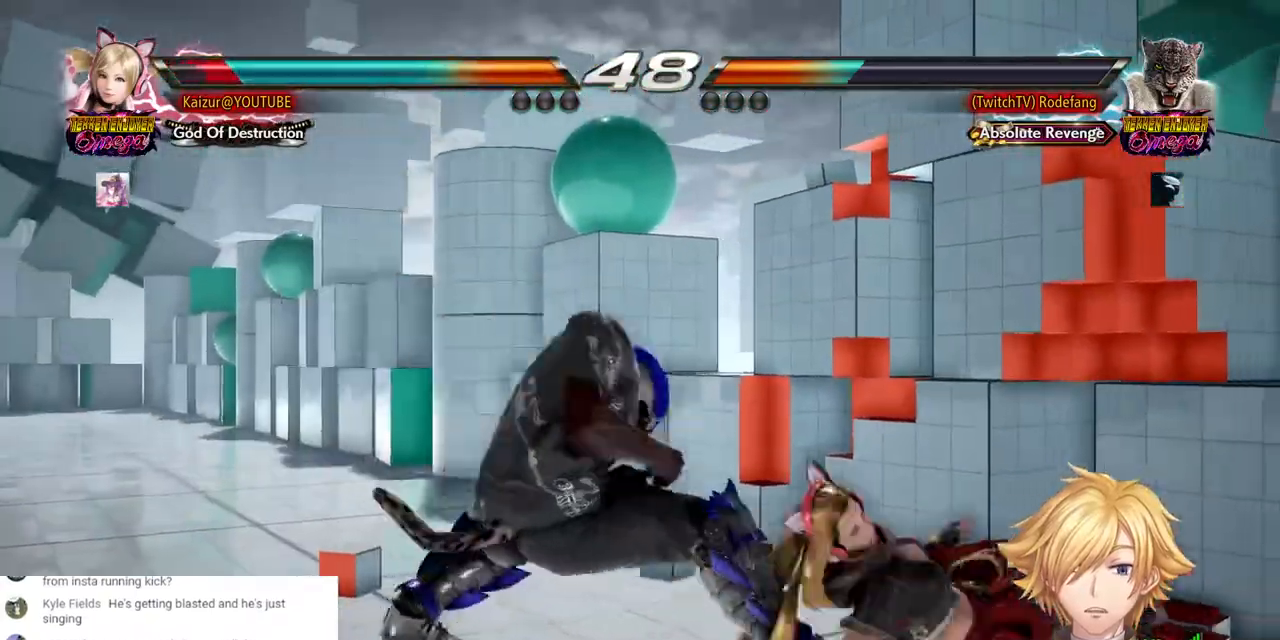
{"buttons": ["DPAD_RIGHT"], "left_stick": "center", "right_stick": "center", "events": [[33, "CIRCLE", "down"], [150, "CIRCLE", "up"]]}
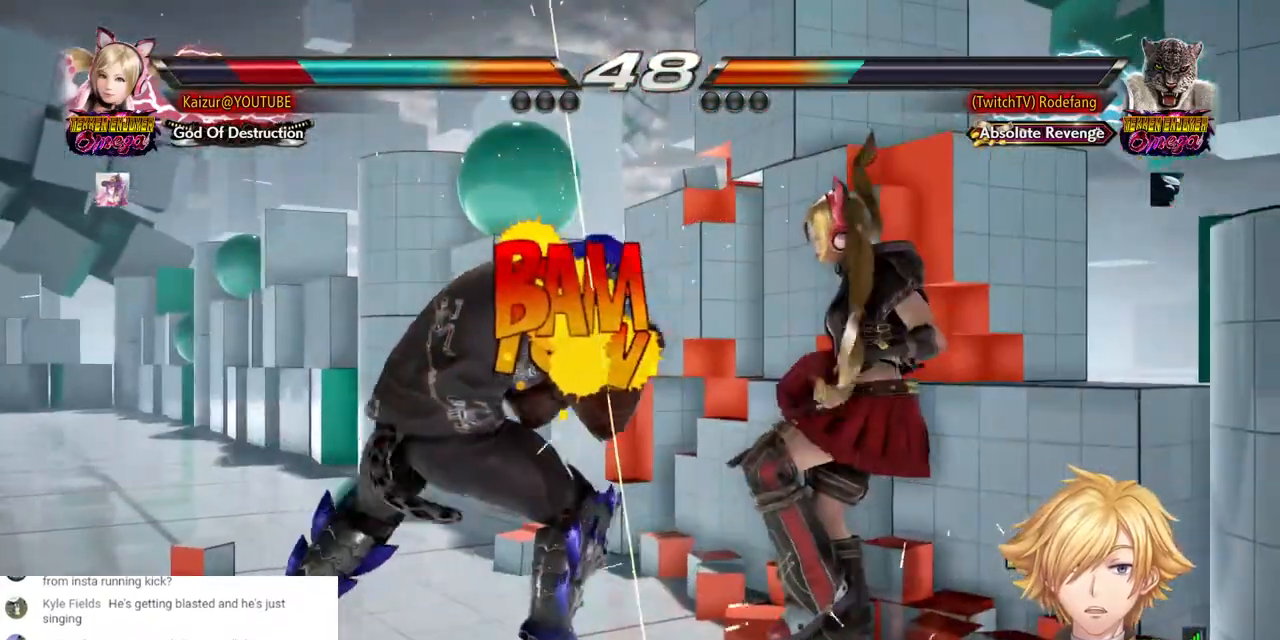
{"buttons": ["DPAD_RIGHT"], "left_stick": "center", "right_stick": "center", "events": []}
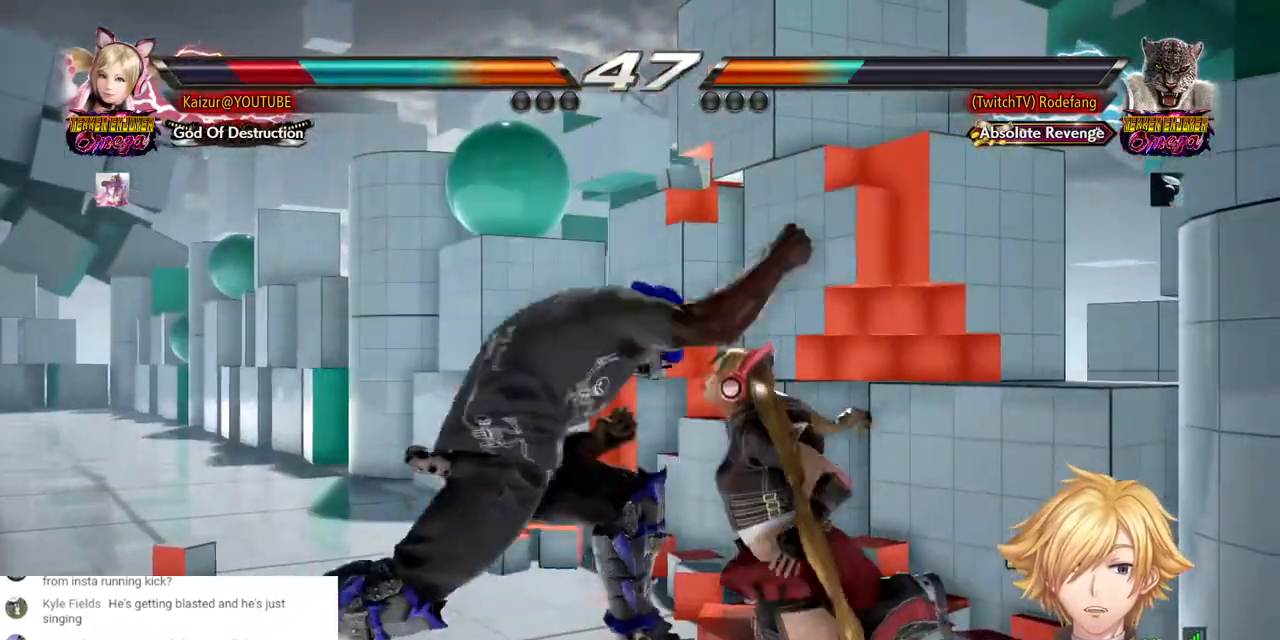
{"buttons": ["DPAD_RIGHT"], "left_stick": "center", "right_stick": "center", "events": []}
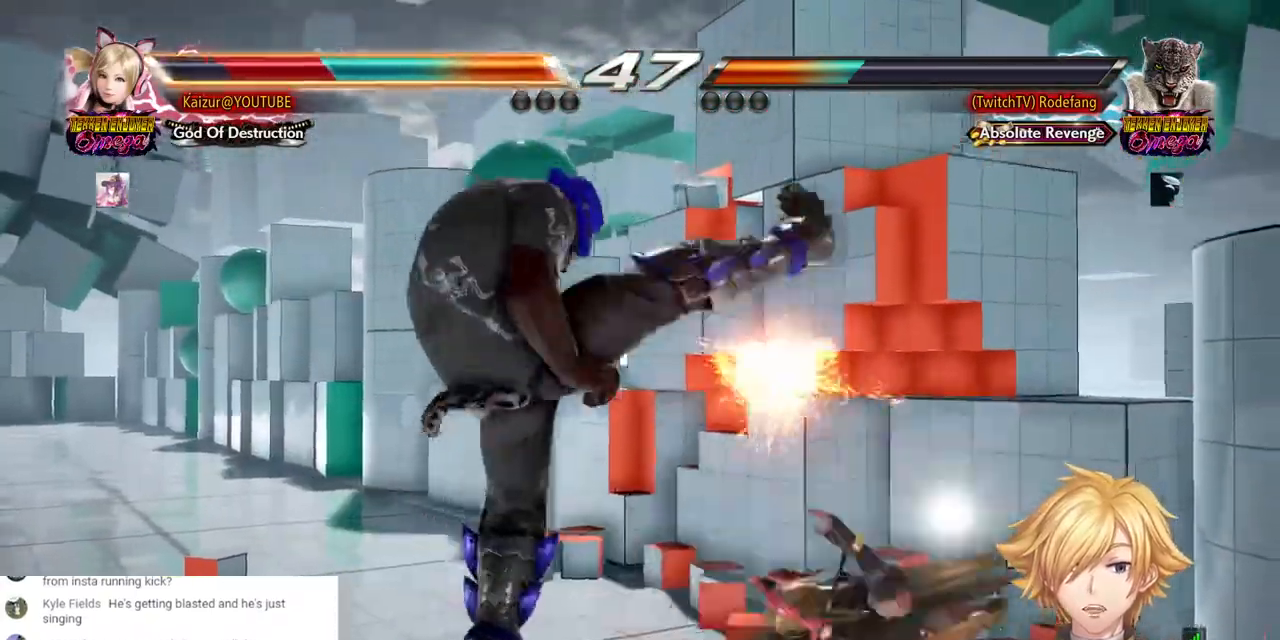
{"buttons": ["DPAD_RIGHT"], "left_stick": "center", "right_stick": "center", "events": []}
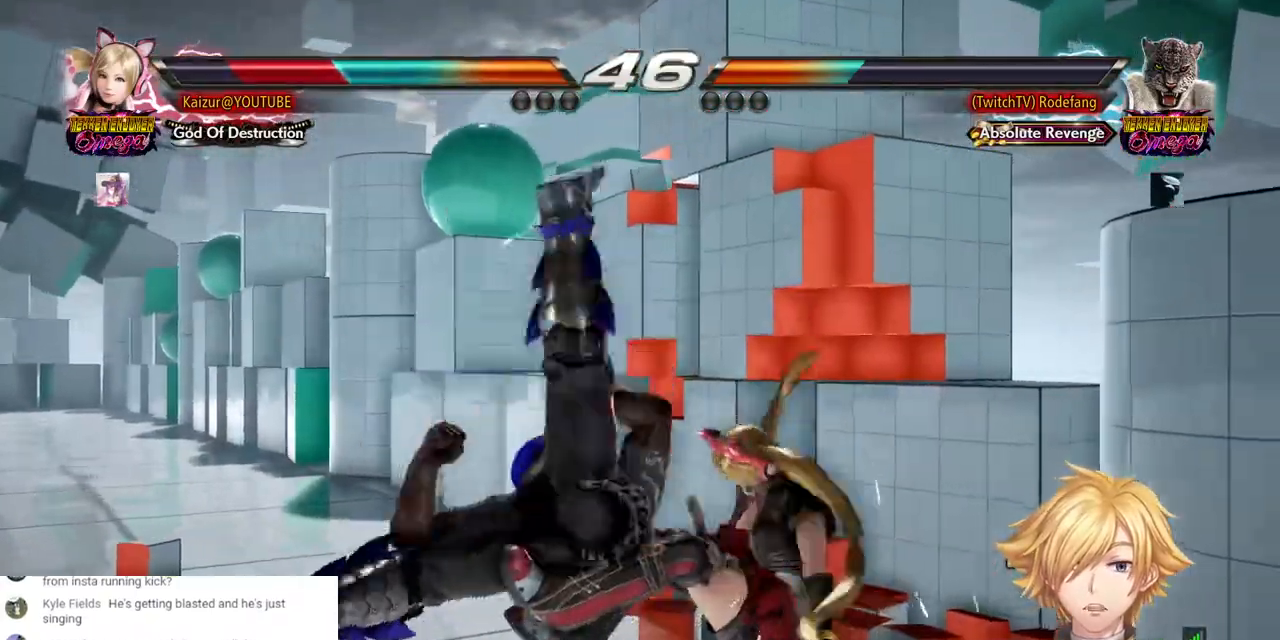
{"buttons": ["DPAD_RIGHT"], "left_stick": "center", "right_stick": "center", "events": []}
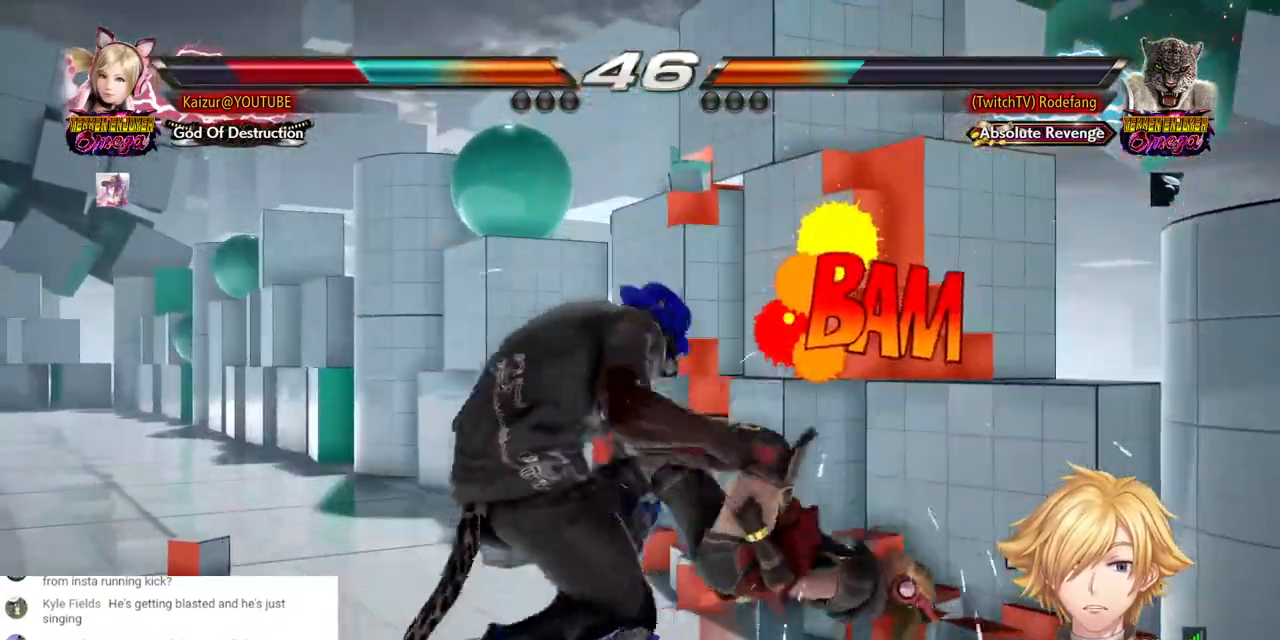
{"buttons": ["DPAD_RIGHT"], "left_stick": "center", "right_stick": "center", "events": []}
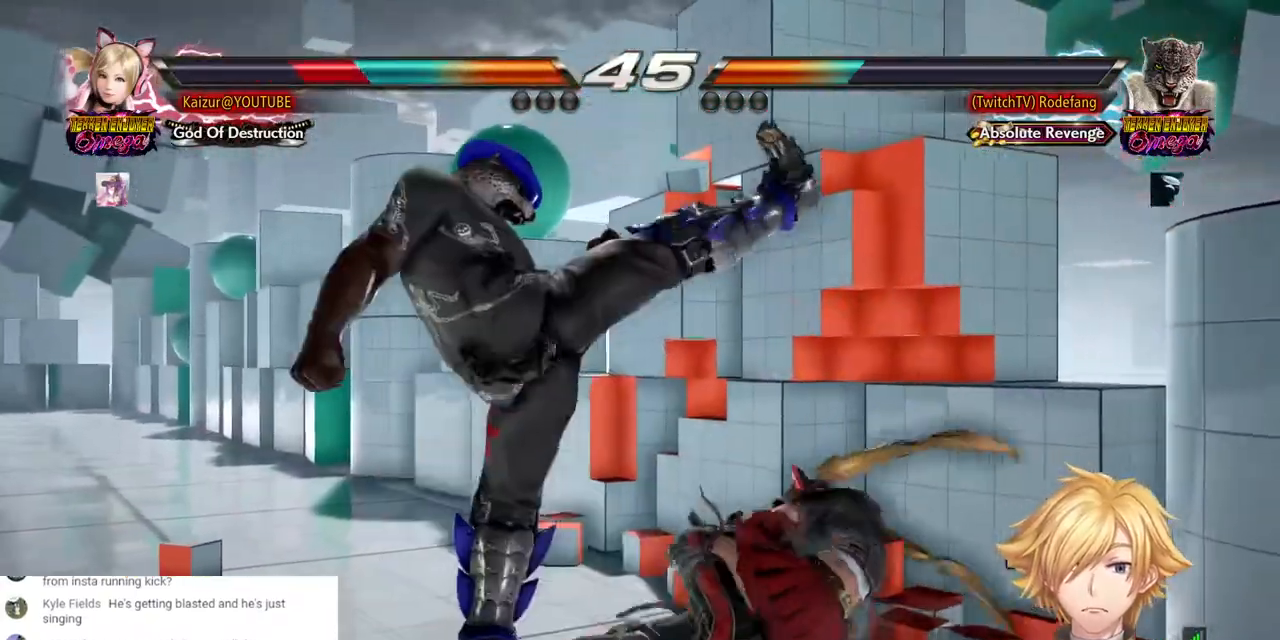
{"buttons": ["DPAD_DOWN", "DPAD_LEFT"], "left_stick": "center", "right_stick": "center", "events": [[333, "DPAD_DOWN", "down"], [333, "DPAD_LEFT", "down"], [333, "DPAD_RIGHT", "up"]]}
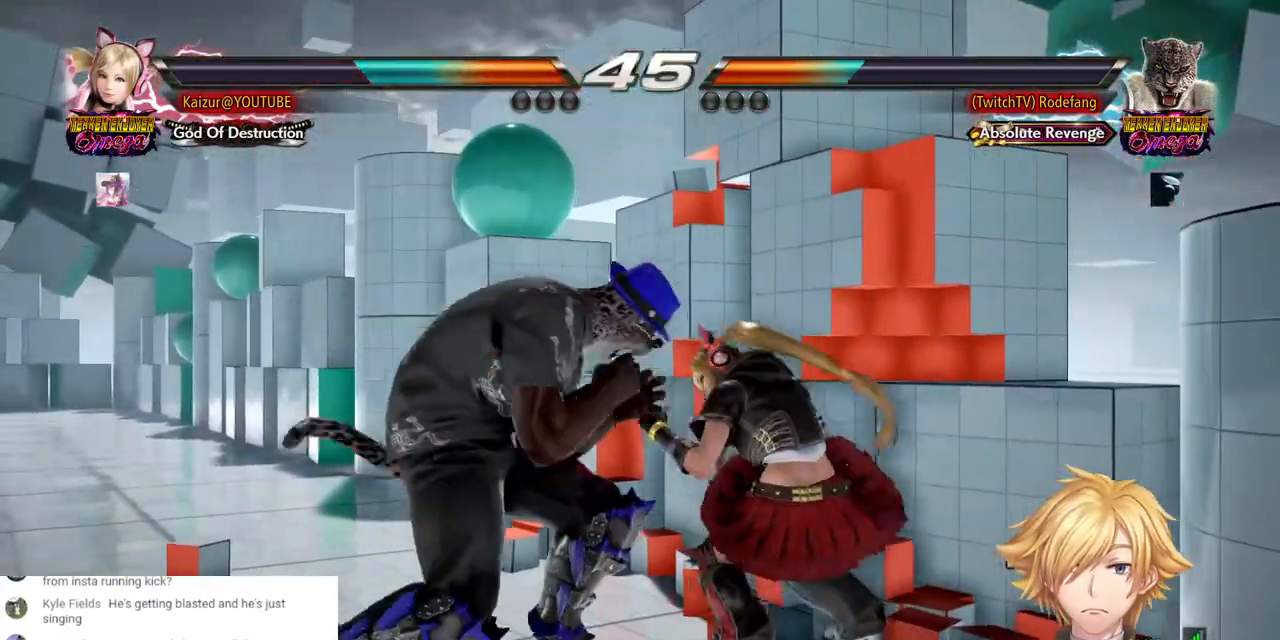
{"buttons": ["TRIANGLE", "DPAD_DOWN", "DPAD_LEFT"], "left_stick": "center", "right_stick": "center", "events": [[117, "TRIANGLE", "down"], [200, "TRIANGLE", "up"], [333, "TRIANGLE", "down"], [450, "TRIANGLE", "up"], [500, "TRIANGLE", "down"]]}
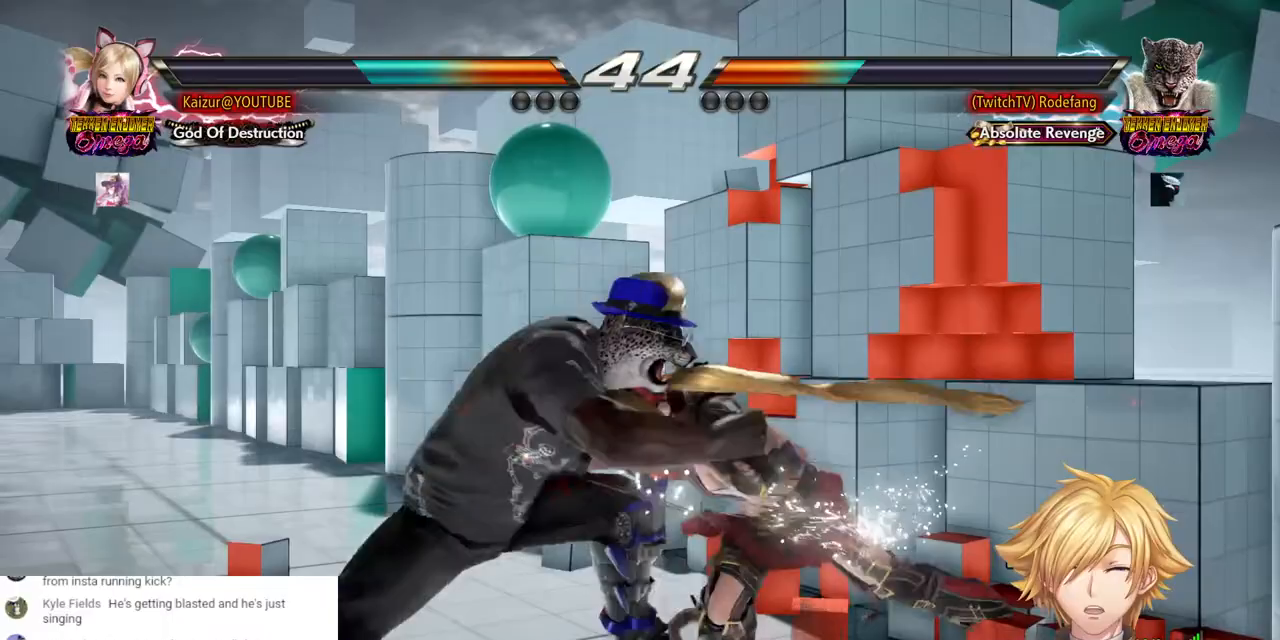
{"buttons": [], "left_stick": "center", "right_stick": "center", "events": [[100, "DPAD_DOWN", "up"], [133, "DPAD_LEFT", "up"], [133, "TRIANGLE", "up"], [400, "DPAD_LEFT", "down"], [450, "DPAD_LEFT", "up"]]}